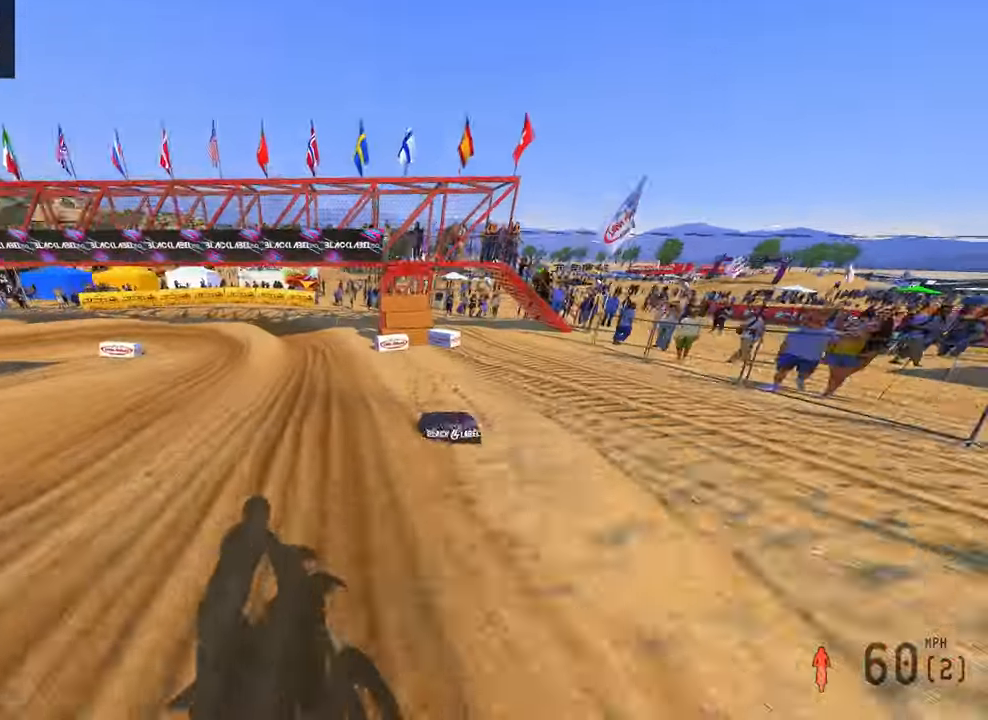
Gameplay with a controller (PlayStation layout); each line is a JSON object with the inputs held at the frame after it (dt_ms = milliseconds from this image to that frame). "button_events" lists button changes between this image and that frame as [ms after this image, input, new state], when the widget could be followed in between (sticks are given only as held states). Not read: other_buttons.
{"dt_ms": 500, "buttons": [], "left_stick": "up-left", "right_stick": "down", "button_events": [[267, "R3", "down"], [384, "R3", "up"]]}
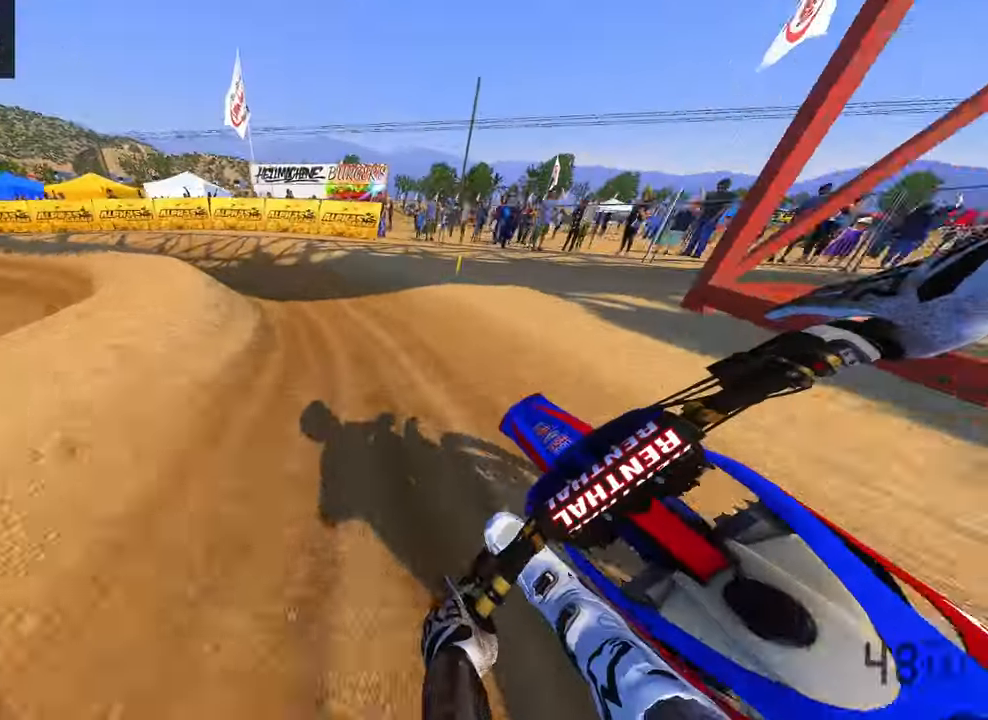
{"dt_ms": 500, "buttons": ["R2"], "left_stick": "up-left", "right_stick": "down", "button_events": [[250, "L2", "down"], [350, "L2", "up"], [484, "R2", "down"]]}
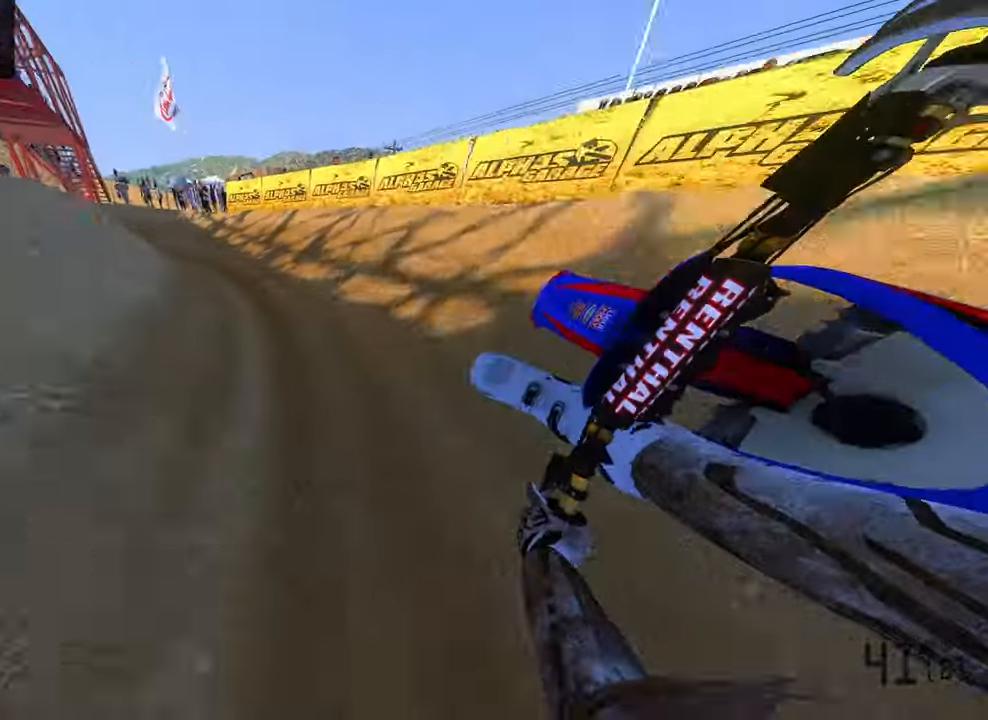
{"dt_ms": 500, "buttons": ["R2"], "left_stick": "up-left", "right_stick": "down-right", "button_events": []}
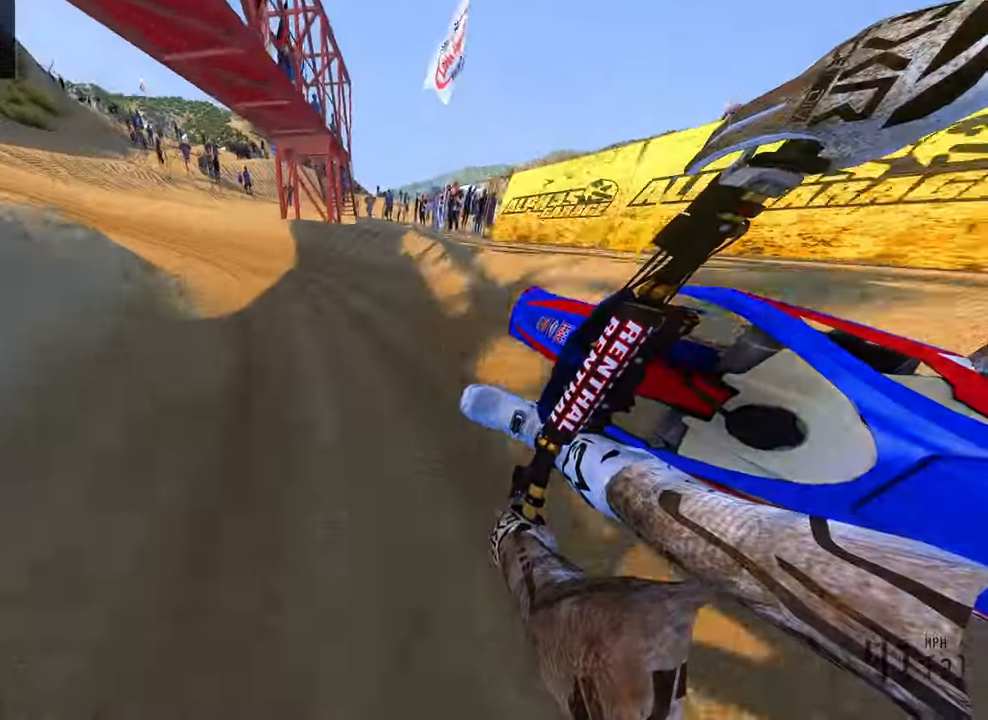
{"dt_ms": 500, "buttons": ["R2"], "left_stick": "up-left", "right_stick": "right", "button_events": []}
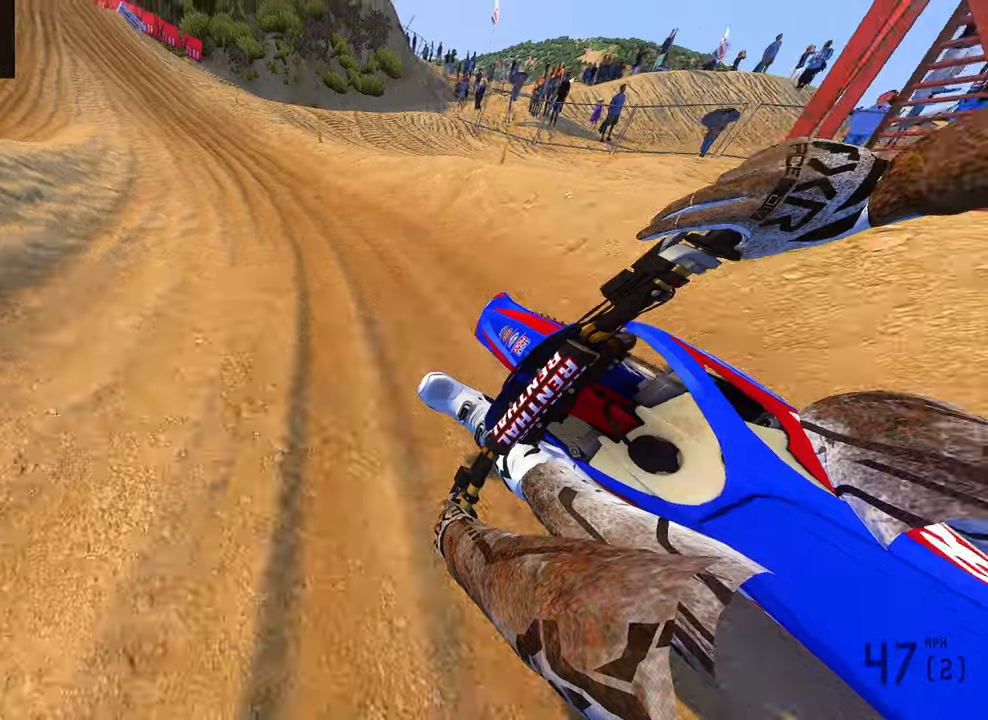
{"dt_ms": 500, "buttons": ["R2"], "left_stick": "up", "right_stick": "down", "button_events": [[384, "R3", "down"], [500, "R3", "up"]]}
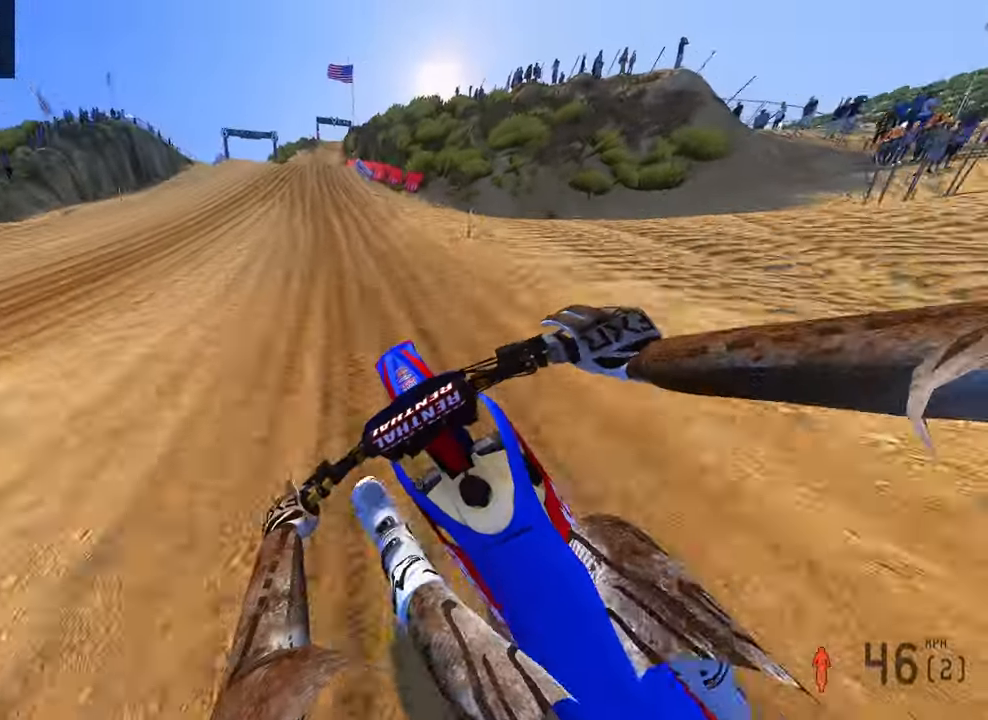
{"dt_ms": 500, "buttons": ["R2"], "left_stick": "center", "right_stick": "down", "button_events": []}
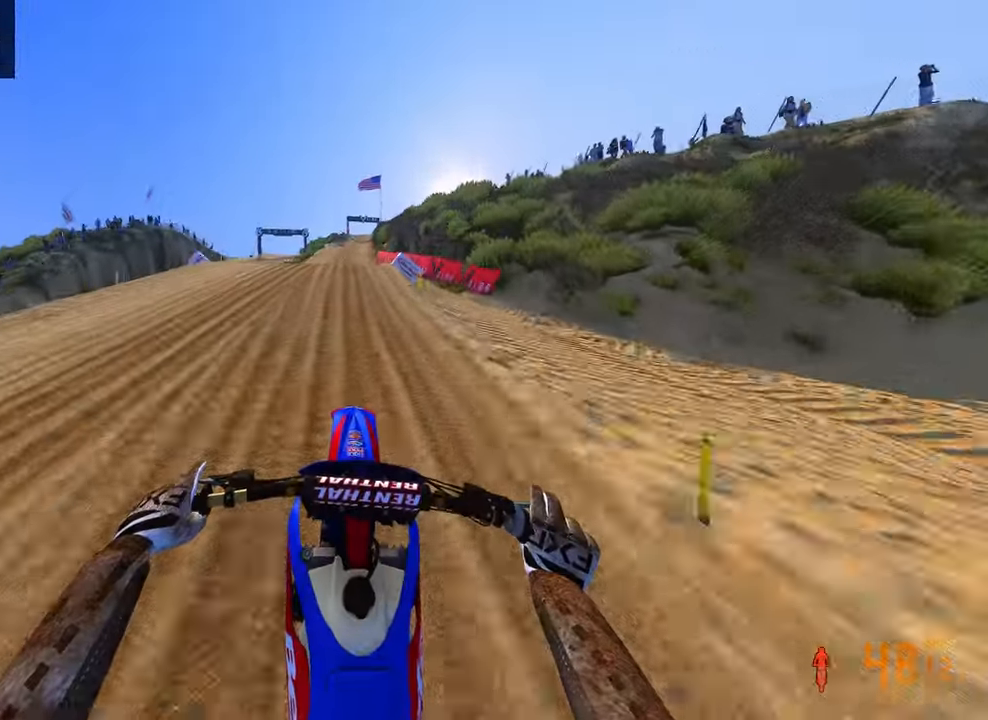
{"dt_ms": 500, "buttons": ["R2"], "left_stick": "center", "right_stick": "down", "button_events": []}
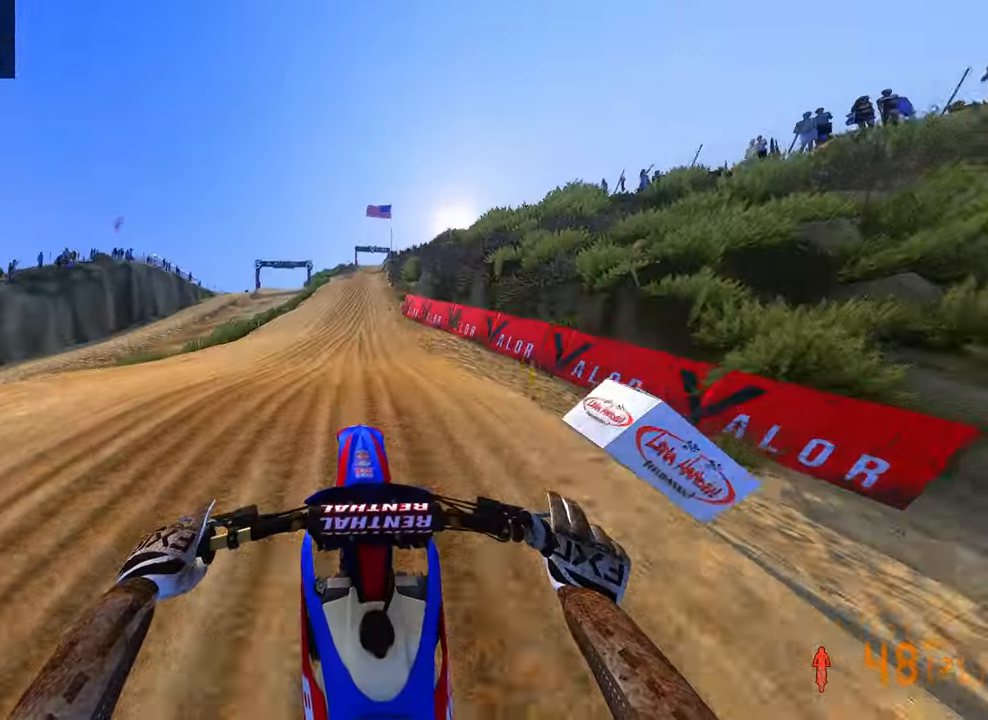
{"dt_ms": 1000, "buttons": ["R2"], "left_stick": "center", "right_stick": "center", "button_events": [[850, "R3", "down"], [950, "R3", "up"]]}
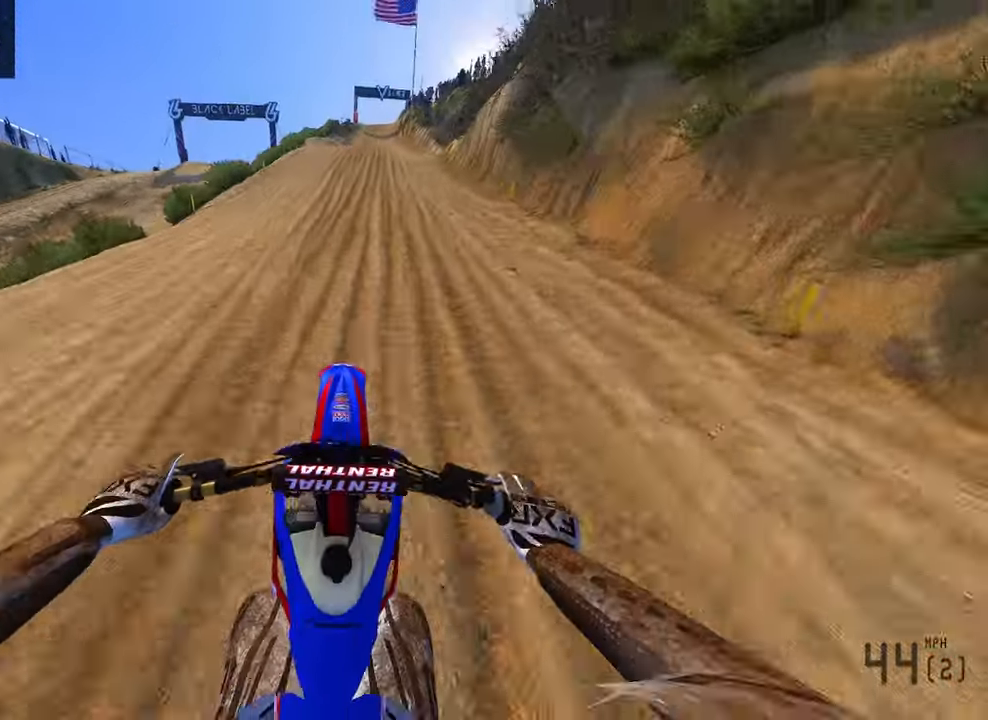
{"dt_ms": 500, "buttons": ["R2"], "left_stick": "center", "right_stick": "down", "button_events": []}
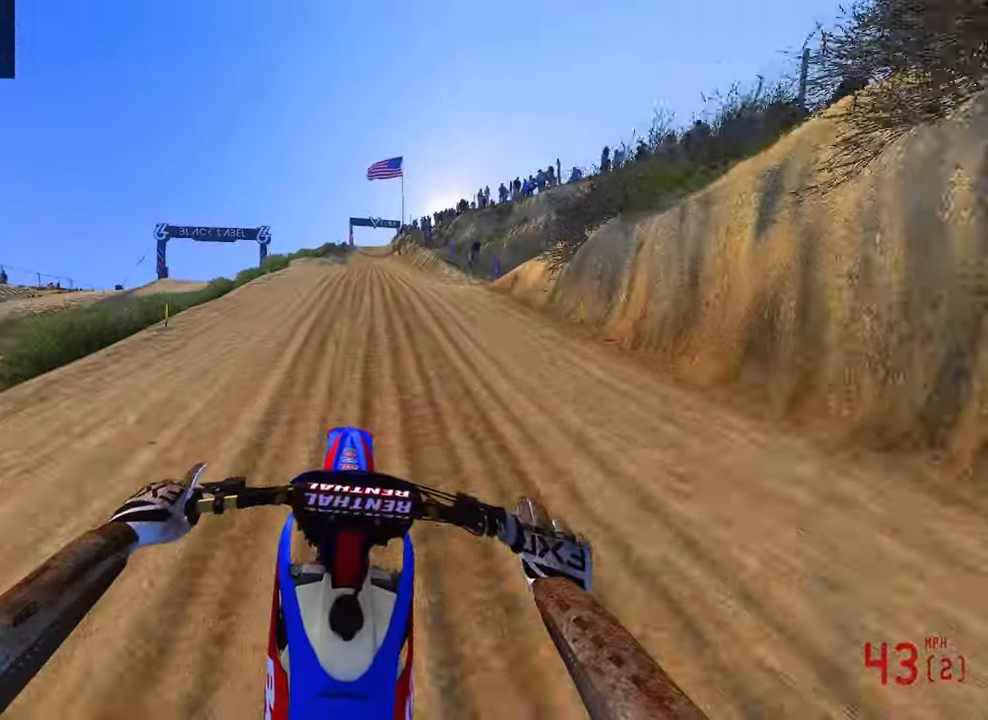
{"dt_ms": 500, "buttons": ["R2"], "left_stick": "center", "right_stick": "down", "button_events": []}
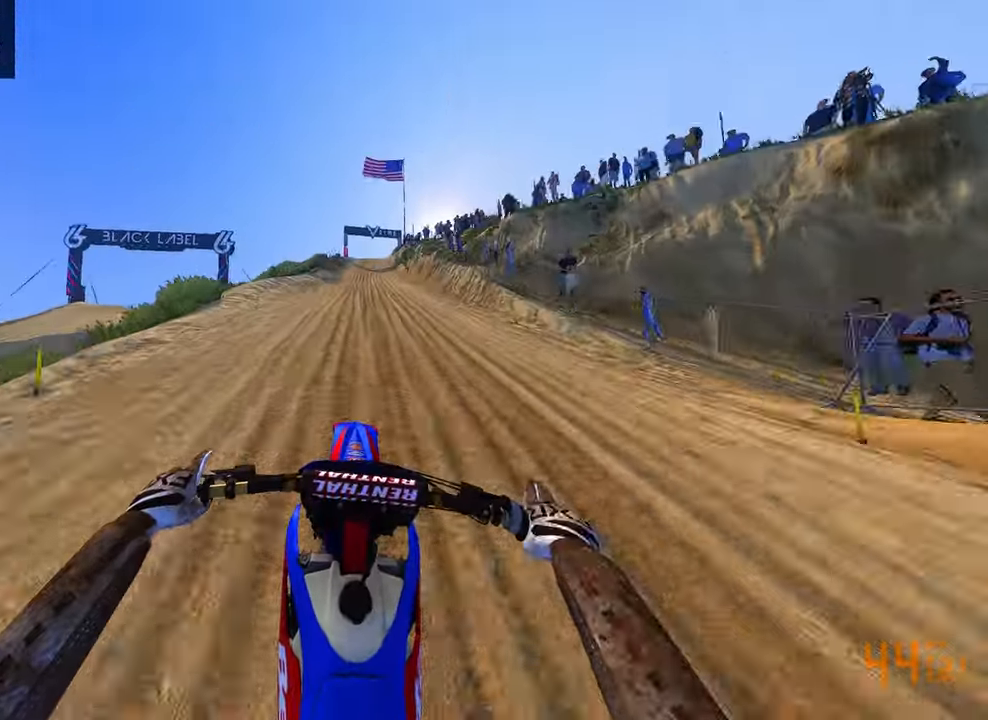
{"dt_ms": 500, "buttons": ["R2"], "left_stick": "center", "right_stick": "down", "button_events": []}
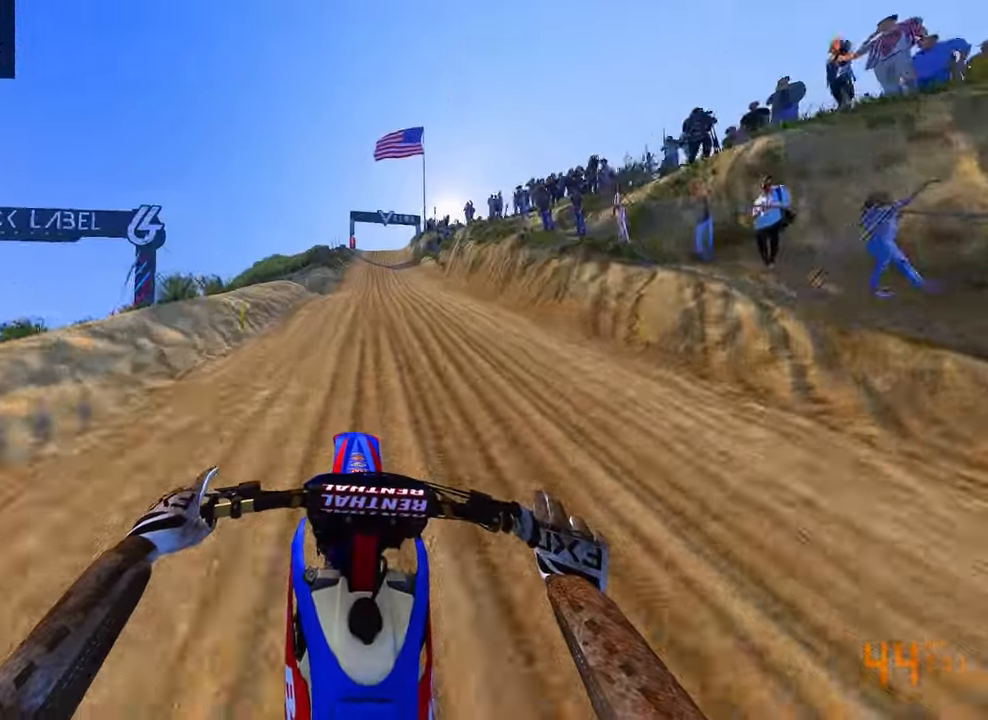
{"dt_ms": 500, "buttons": ["R2"], "left_stick": "center", "right_stick": "down", "button_events": []}
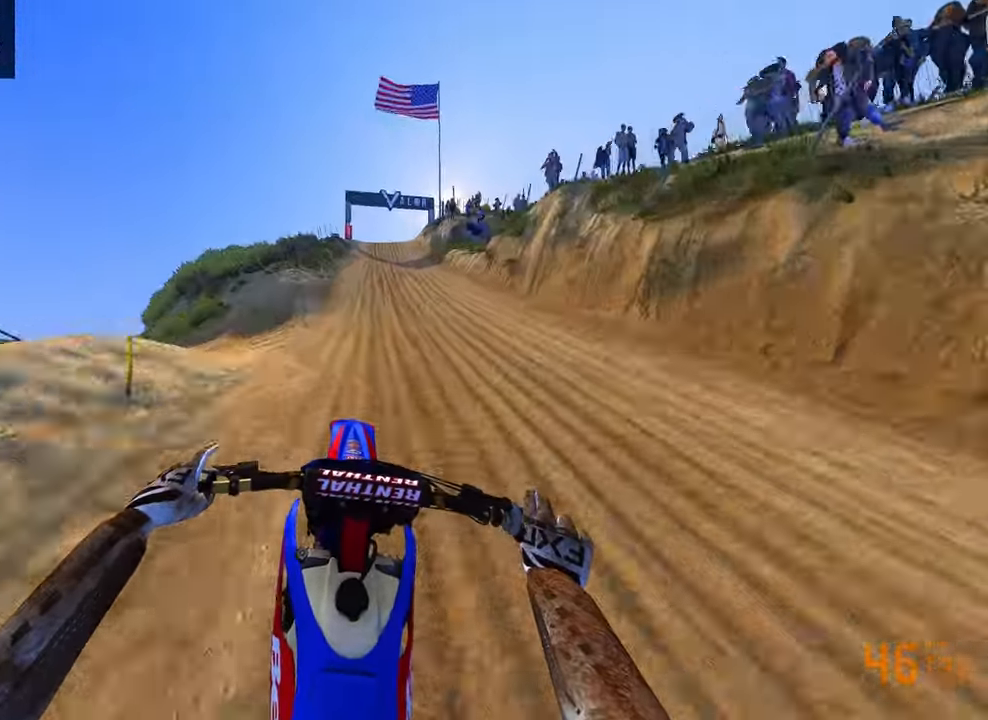
{"dt_ms": 500, "buttons": ["R2"], "left_stick": "center", "right_stick": "down-left", "button_events": []}
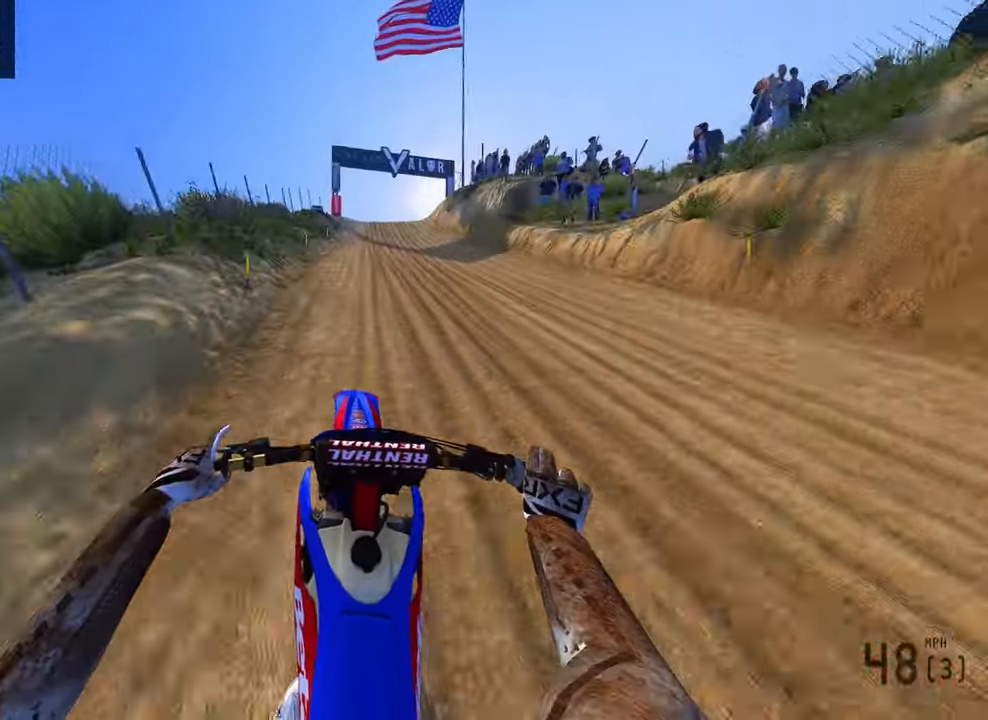
{"dt_ms": 500, "buttons": ["R2"], "left_stick": "up", "right_stick": "down-left", "button_events": []}
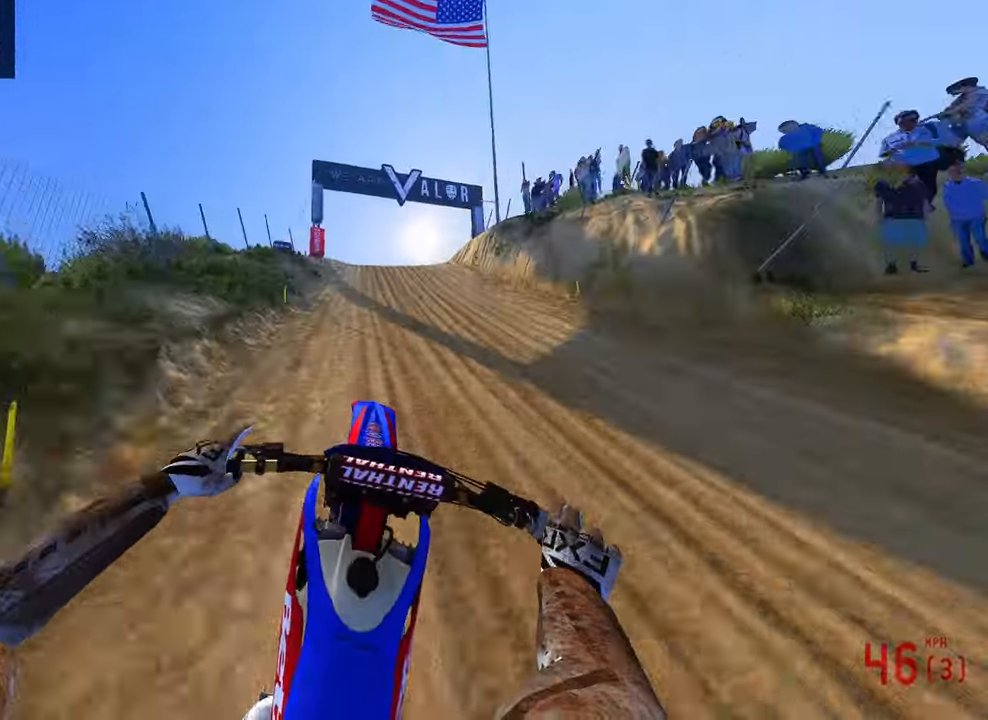
{"dt_ms": 500, "buttons": [], "left_stick": "up", "right_stick": "down-left", "button_events": [[167, "R2", "up"]]}
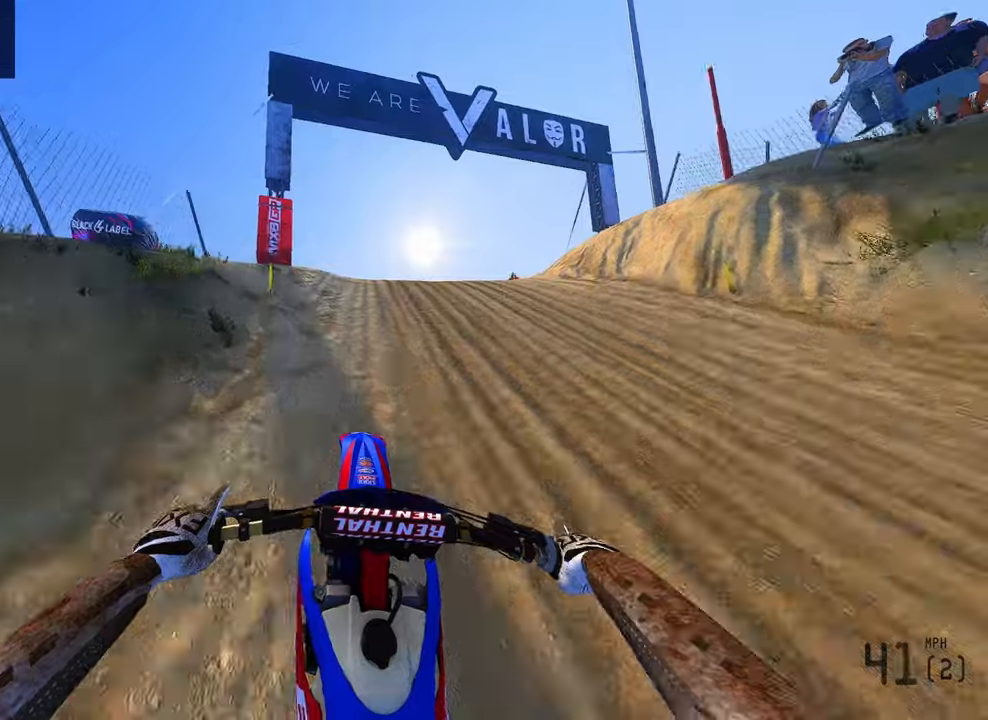
{"dt_ms": 500, "buttons": ["R2"], "left_stick": "up", "right_stick": "up-left", "button_events": [[100, "R3", "down"], [217, "R3", "up"], [367, "R2", "down"]]}
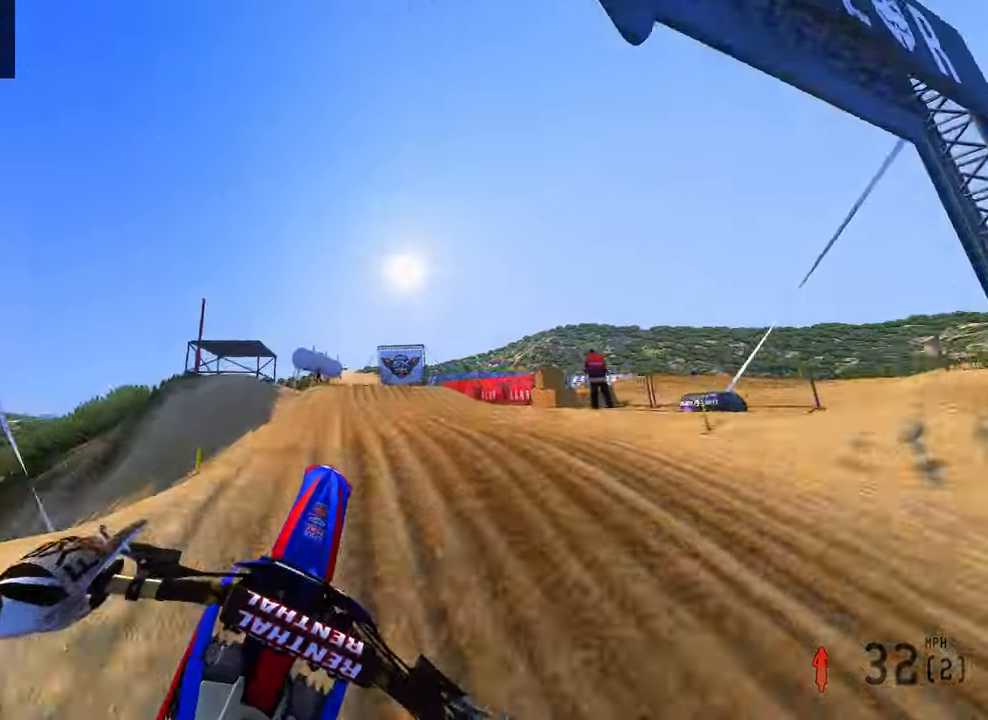
{"dt_ms": 500, "buttons": [], "left_stick": "up-right", "right_stick": "up-left", "button_events": [[117, "R2", "up"]]}
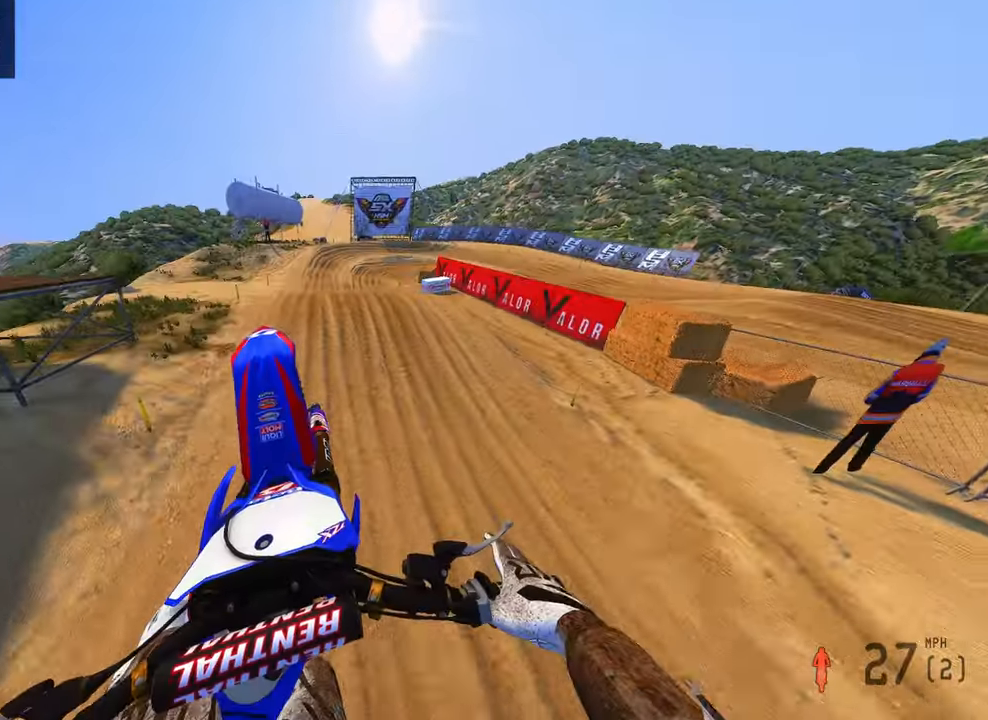
{"dt_ms": 500, "buttons": ["R2"], "left_stick": "up-left", "right_stick": "center", "button_events": [[467, "R2", "down"]]}
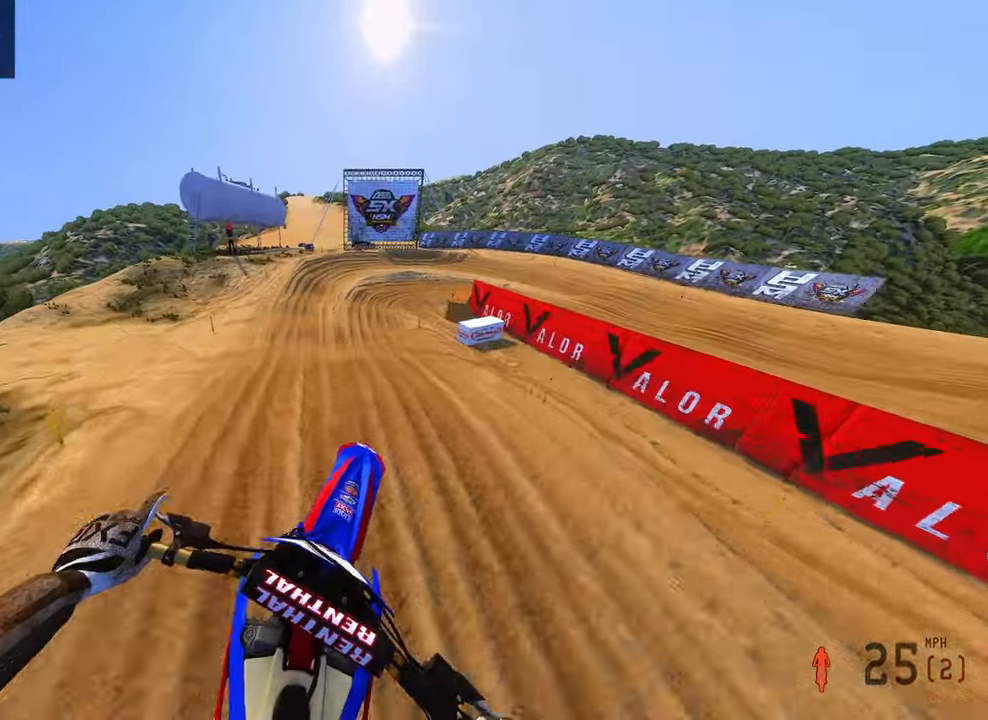
{"dt_ms": 500, "buttons": [], "left_stick": "up-right", "right_stick": "down-left", "button_events": [[484, "R2", "up"]]}
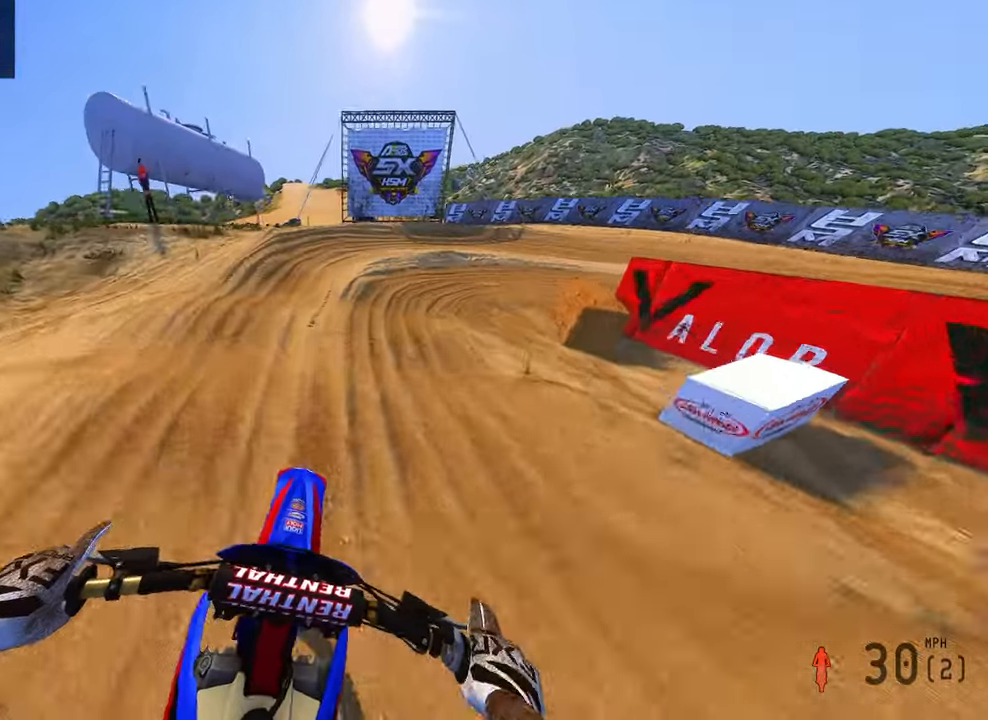
{"dt_ms": 500, "buttons": ["R3"], "left_stick": "up-right", "right_stick": "down-left", "button_events": [[450, "R3", "down"]]}
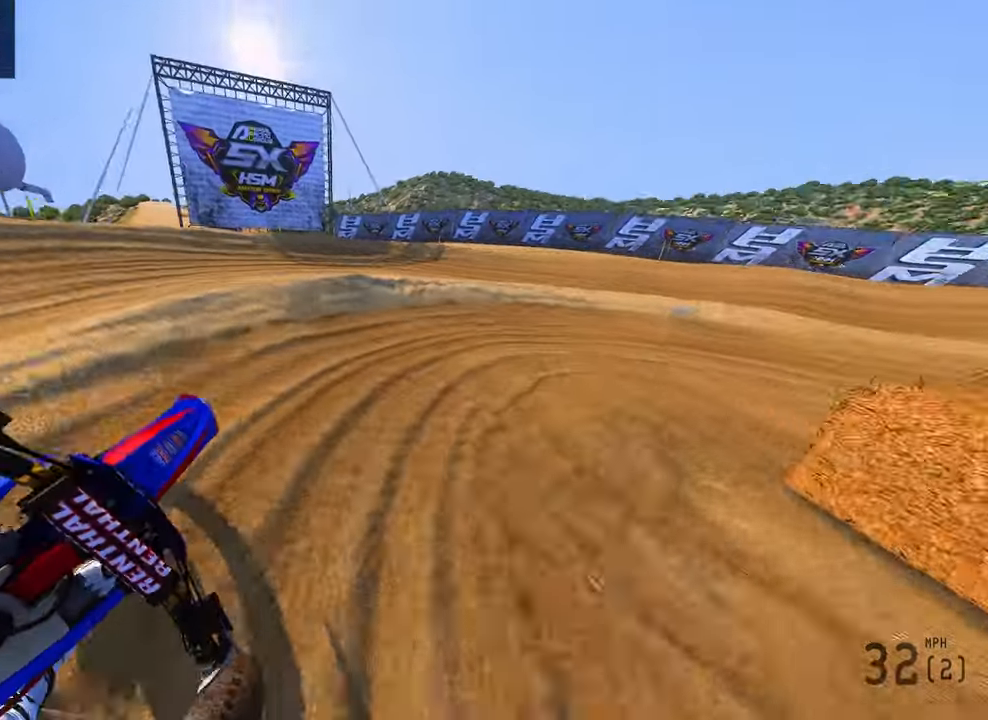
{"dt_ms": 500, "buttons": [], "left_stick": "up-right", "right_stick": "down-left", "button_events": [[67, "R3", "up"], [100, "L2", "down"], [150, "L2", "up"]]}
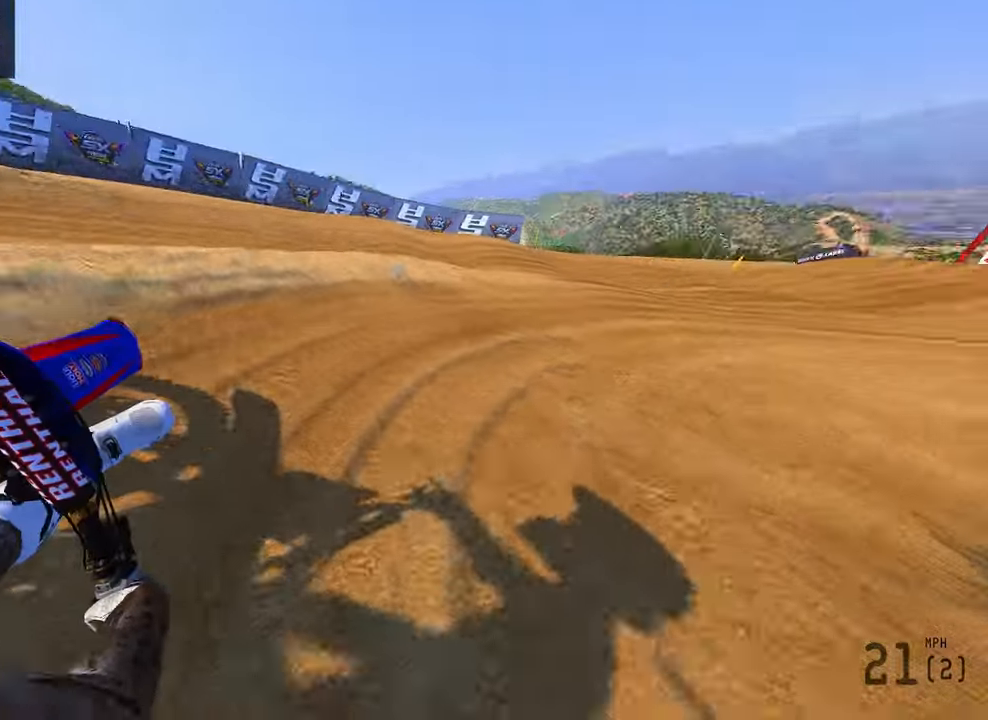
{"dt_ms": 500, "buttons": ["R2"], "left_stick": "up", "right_stick": "left", "button_events": [[84, "R2", "down"]]}
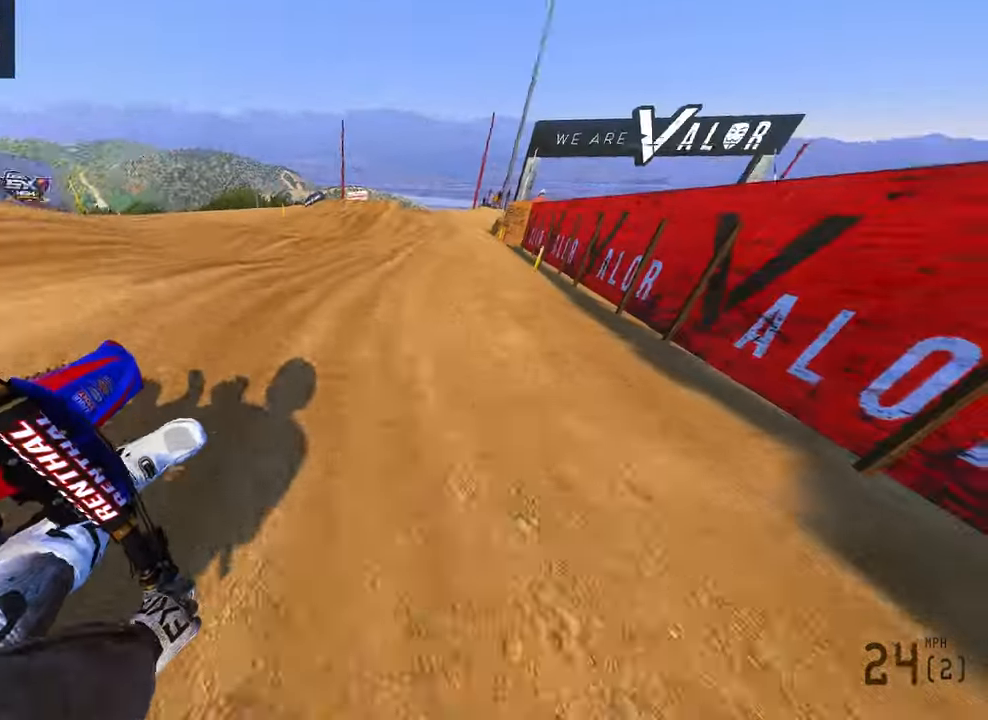
{"dt_ms": 500, "buttons": ["R2"], "left_stick": "up-left", "right_stick": "up-left", "button_events": []}
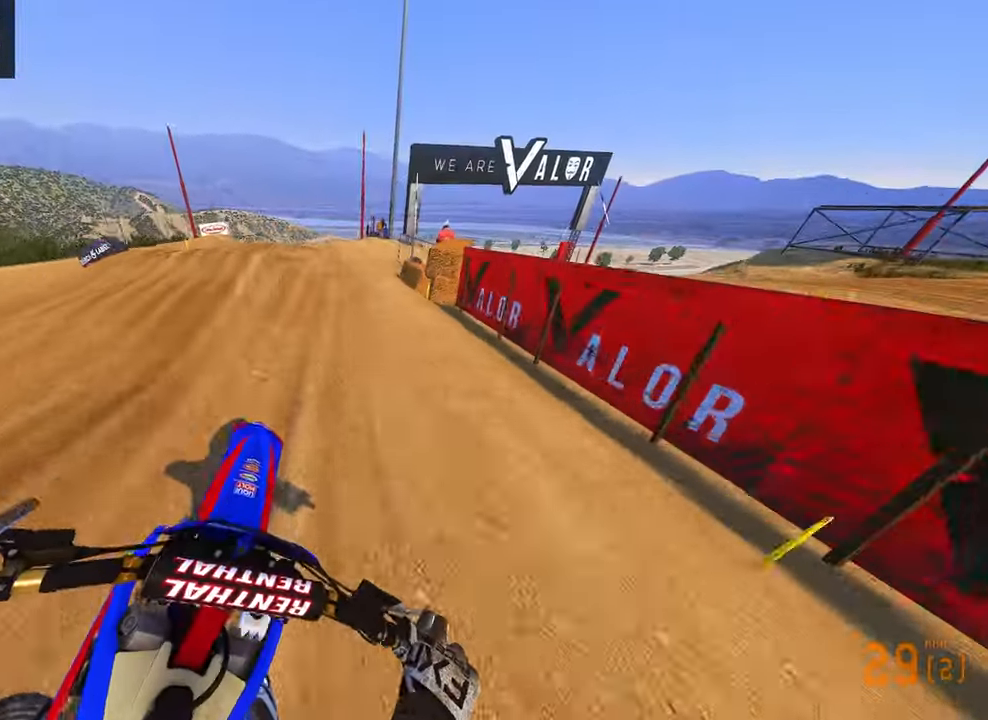
{"dt_ms": 500, "buttons": ["R2"], "left_stick": "up-left", "right_stick": "center", "button_events": [[317, "R3", "down"], [484, "R3", "up"]]}
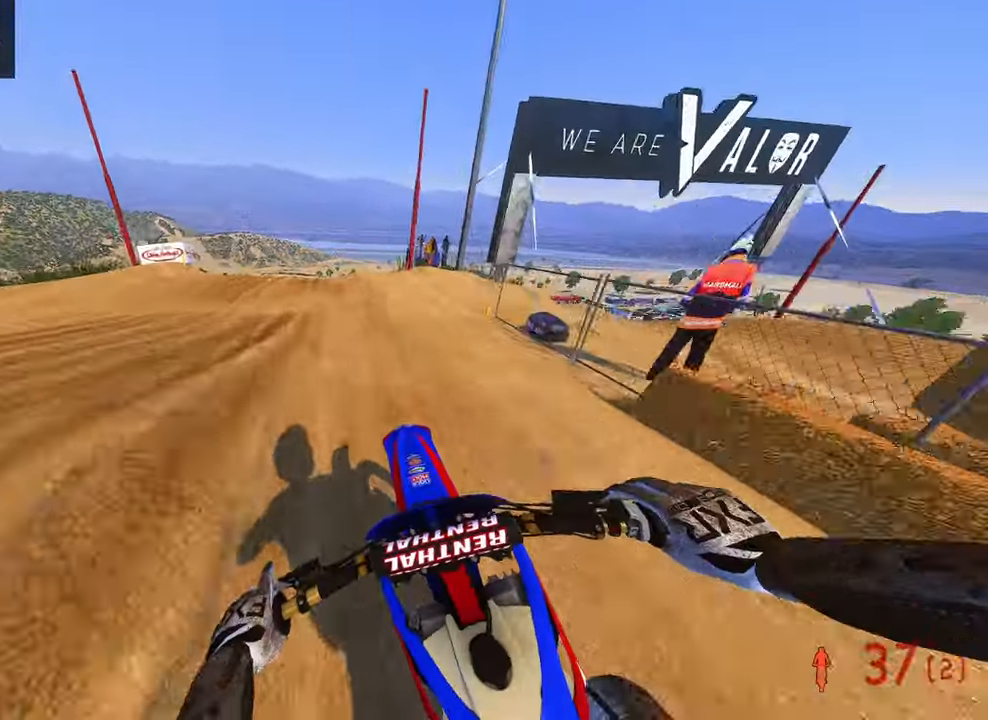
{"dt_ms": 500, "buttons": ["R2", "R3"], "left_stick": "up-left", "right_stick": "down", "button_events": [[350, "R3", "down"]]}
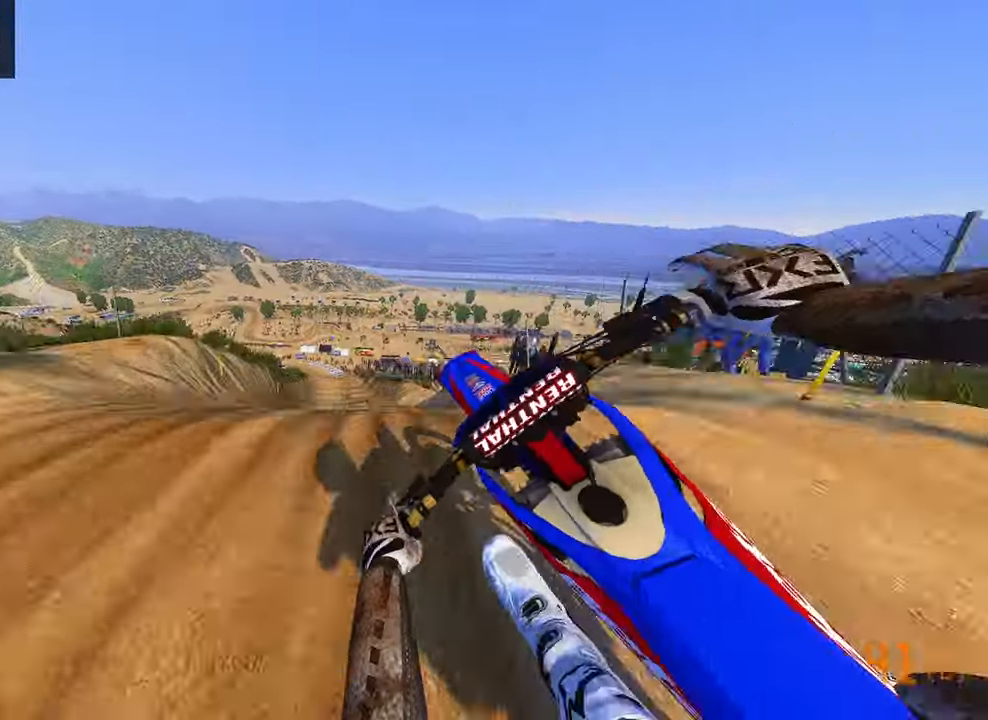
{"dt_ms": 500, "buttons": ["R2"], "left_stick": "up-right", "right_stick": "center", "button_events": [[17, "R3", "up"], [117, "R2", "up"], [234, "R2", "down"], [350, "R3", "down"], [484, "R3", "up"]]}